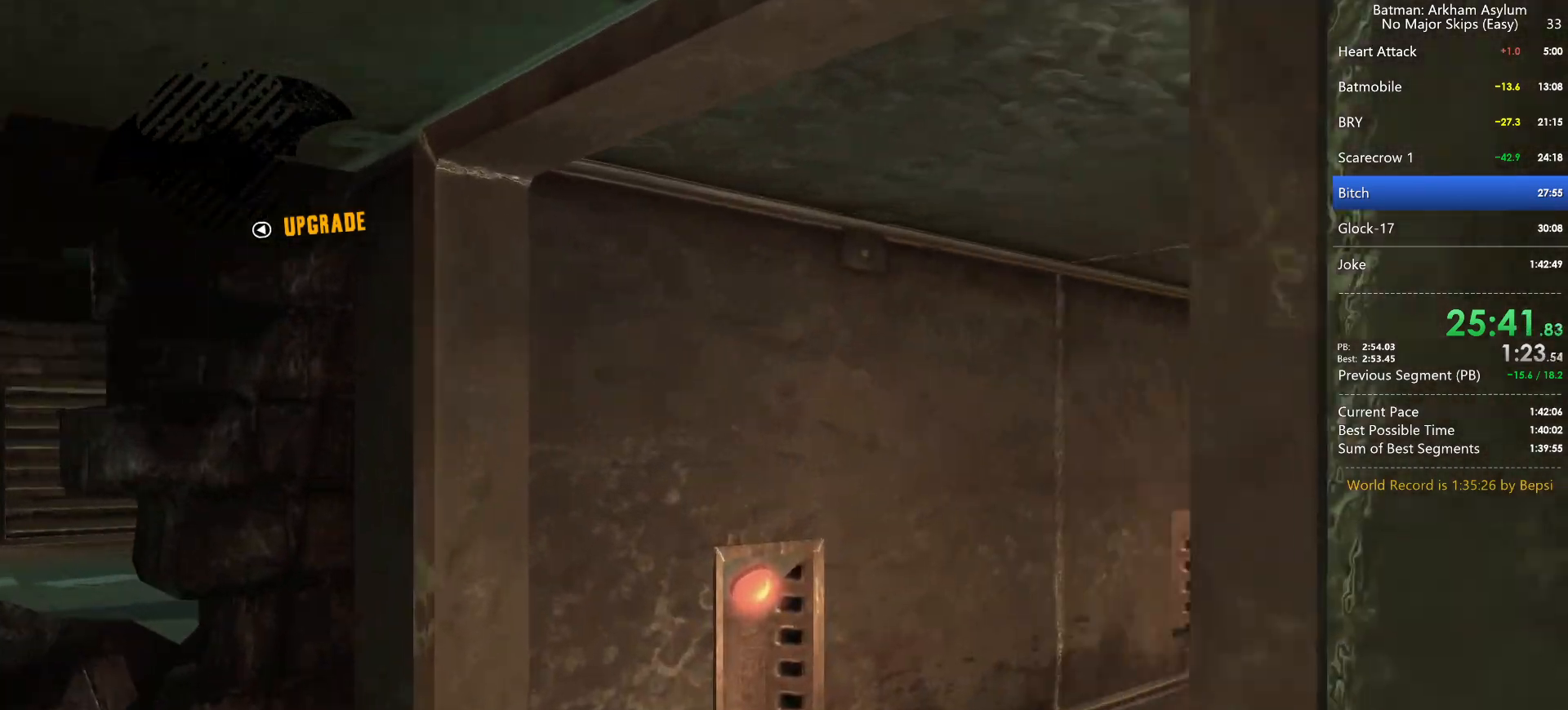
Gameplay with keyboard and mouse; each line is a JSON object with the keys and mouse buttons held at the frame after it. "events" lists presses ("down") and releases ("up") of "1", "2", "3", "4", "5", "a", "alt", "c", "caps_lock", "circle", "cross", "ctrl", "d", "e", "f", "g", "q", "r", "s", "shift", "space", "square", "t", "tab", "triangle", "v", "w", "x", "z", "mouse_left", "mouse_wheel" and "mouse_right" between this image and that frame as [ms after this image, input, new state], when the widget could be followed in between. "mouse_left", "mouse_wheel", "mouse_right" = the "left", "wheel", "right" buttons of the "mouse" list. No other keys are recorded. "wheel" means that the mouse wheel is clicked or scrolled. Key names are as the overlay labels them; some are game actions (e.g. jump) rather than physical keys. Not read: mouse_move.
{"keys": ["cross"], "mouse": [], "events": [[450, "cross", "down"]]}
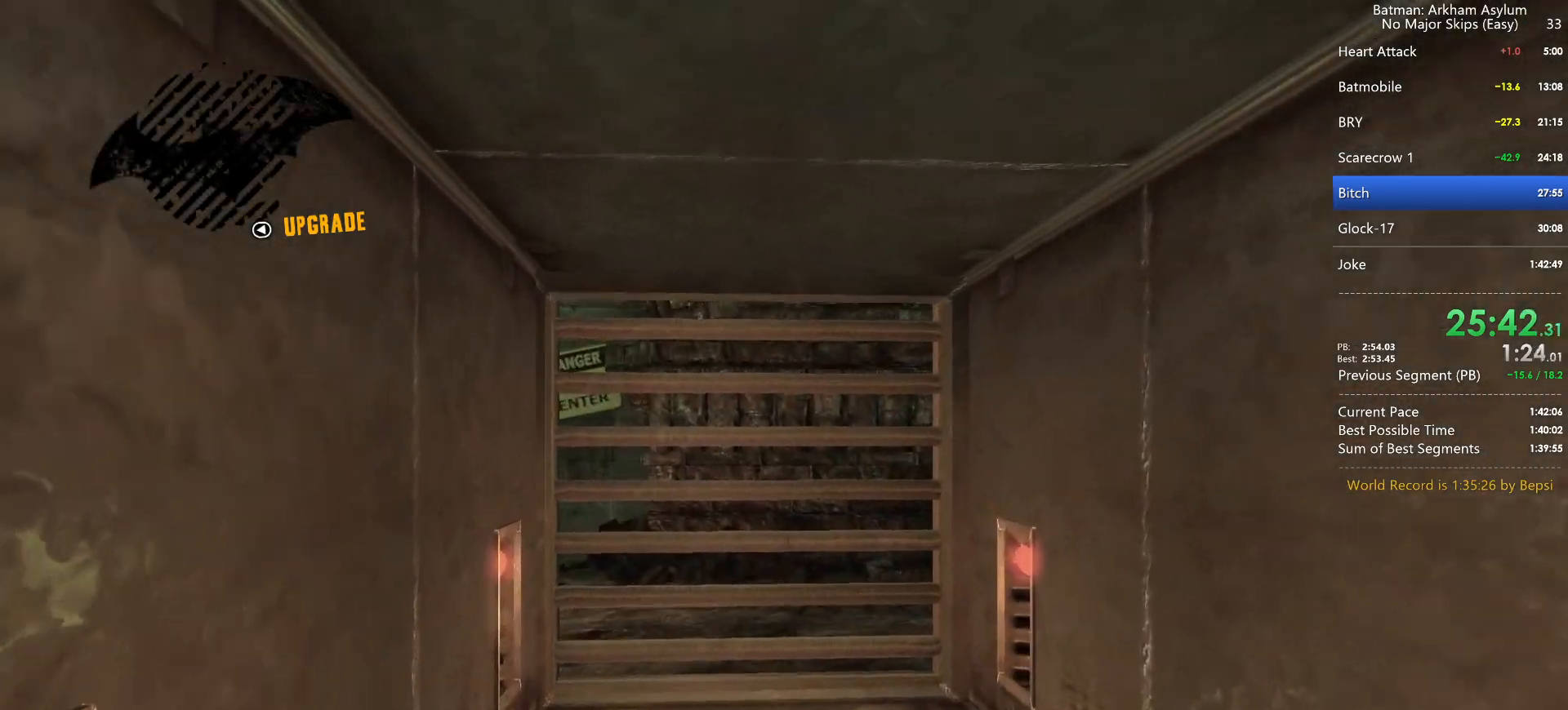
{"keys": [], "mouse": [], "events": [[33, "cross", "up"], [117, "cross", "down"], [167, "cross", "up"], [267, "cross", "down"], [333, "cross", "up"], [383, "cross", "down"], [450, "cross", "up"]]}
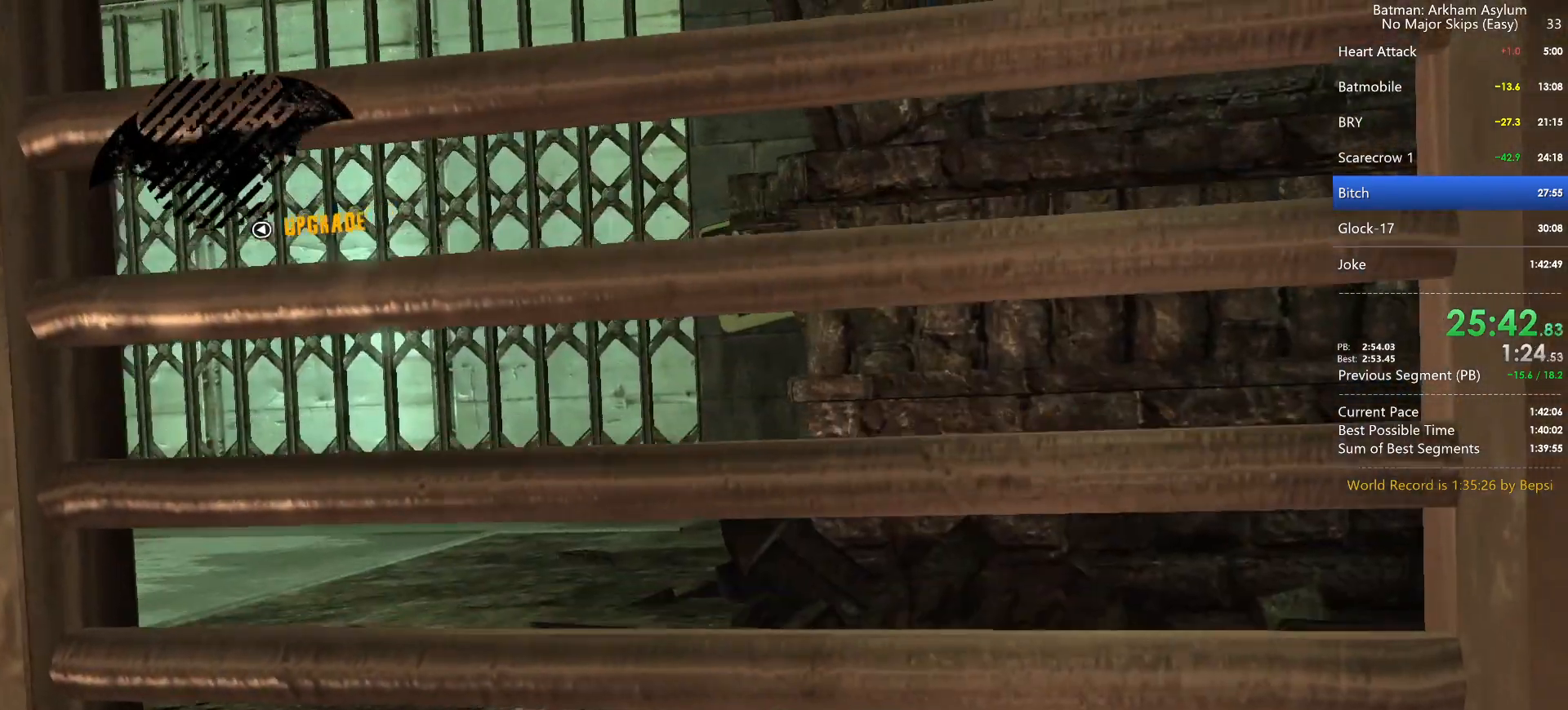
{"keys": ["cross", "space"], "mouse": [], "events": [[33, "cross", "down"], [117, "cross", "up"], [183, "cross", "down"], [250, "cross", "up"], [333, "cross", "down"], [417, "cross", "up"], [483, "cross", "down"], [500, "space", "down"]]}
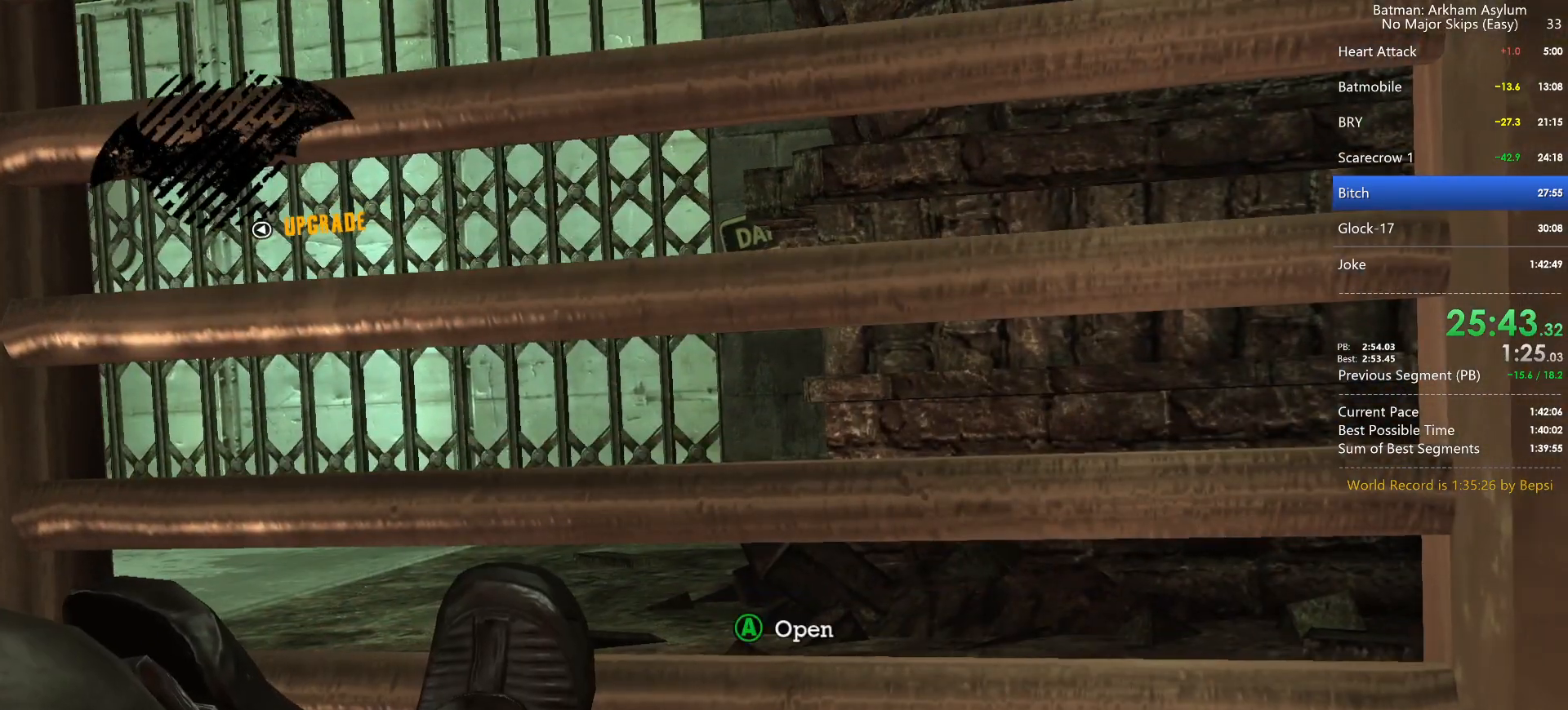
{"keys": ["cross"], "mouse": [], "events": [[33, "space", "up"], [67, "cross", "up"], [100, "space", "down"], [133, "cross", "down"], [183, "space", "up"], [217, "cross", "up"], [233, "space", "down"], [267, "space", "up"], [300, "cross", "down"], [317, "space", "down"], [367, "cross", "up"], [367, "space", "up"], [450, "cross", "down"], [467, "space", "down"], [500, "space", "up"]]}
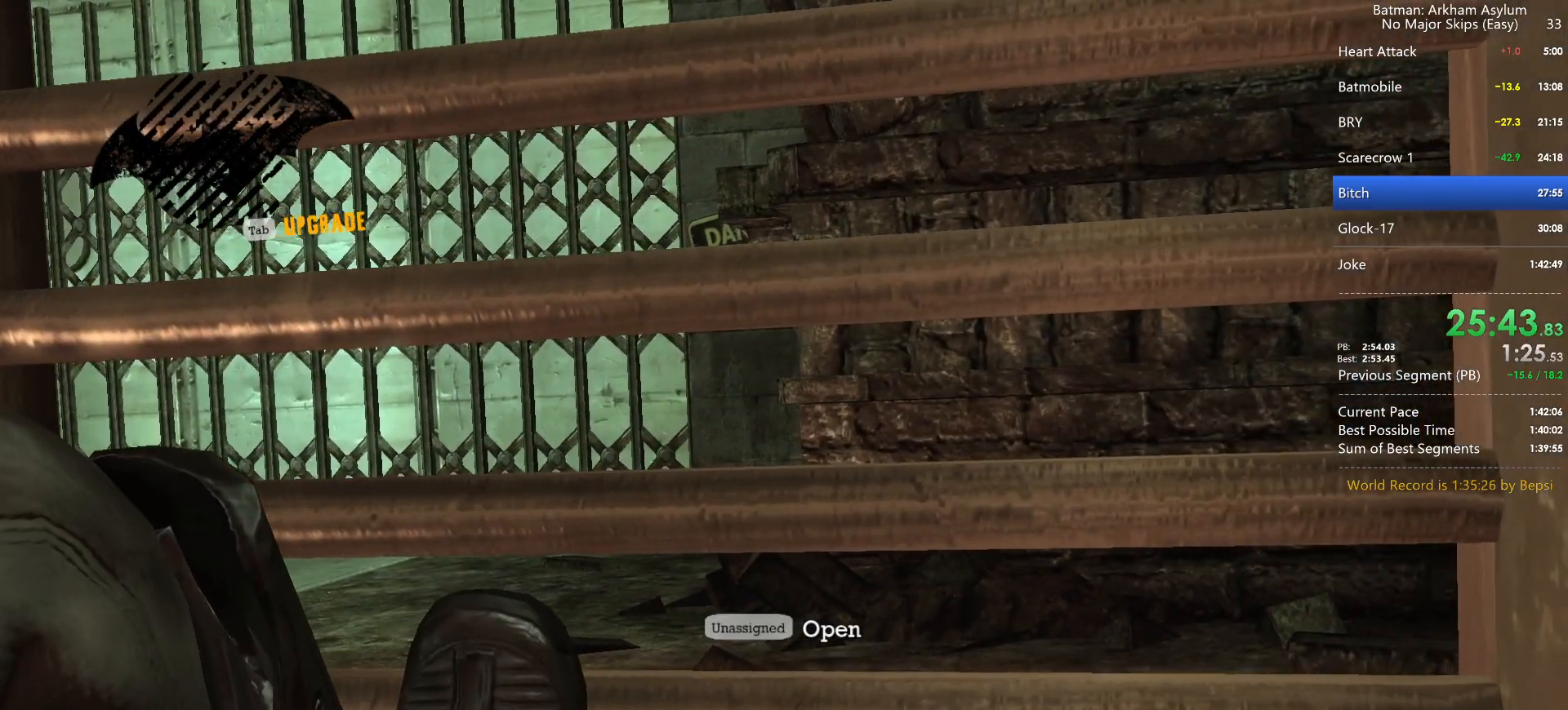
{"keys": [], "mouse": [], "events": [[33, "cross", "up"], [67, "space", "down"], [100, "space", "up"], [117, "cross", "down"], [183, "cross", "up"], [200, "space", "down"], [250, "space", "up"], [267, "cross", "down"], [350, "cross", "up"]]}